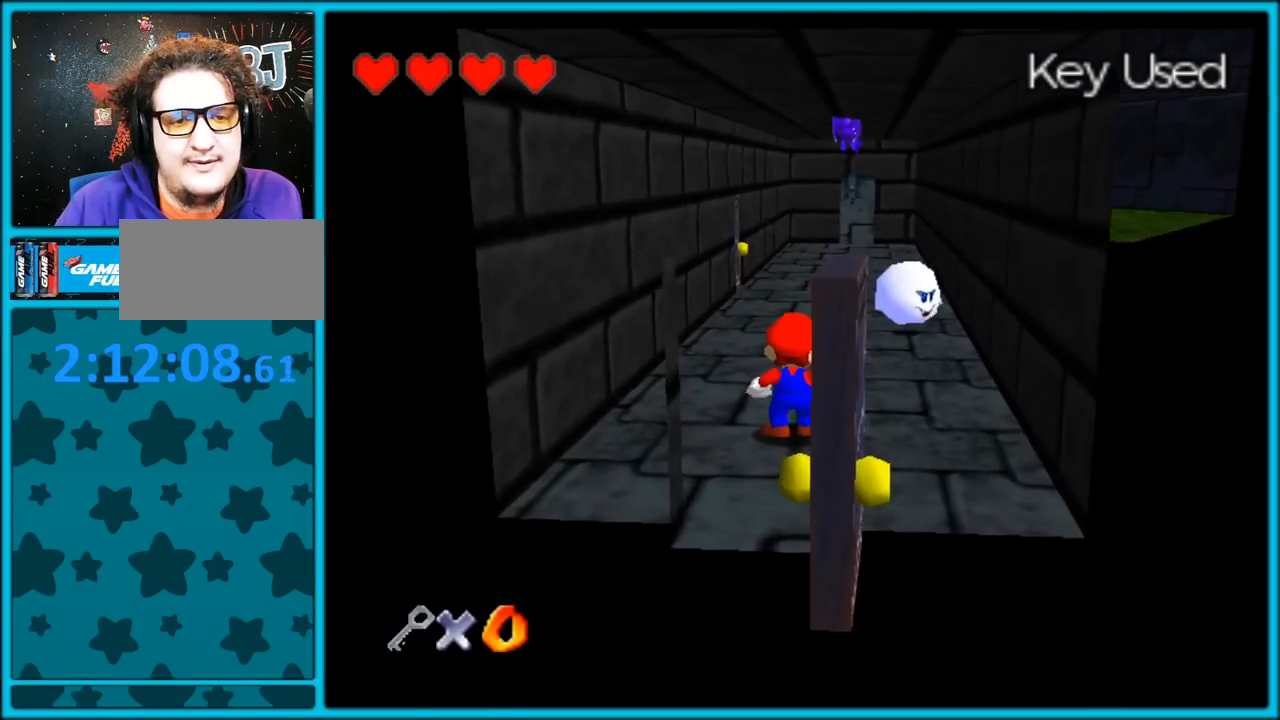
Gameplay with a controller (Nintendo layout); each line is a JSON object with the inputs held at the frame after it (dt_ms = milliseconds from this image to that frame). "button_events" lists button changes between this image and that frame as [ms after this image, input, new state], when the widget could be followed in between (sticks are given only as held states). Not read: L1 L3 R3.
{"dt_ms": 500, "buttons": [], "left_stick": "up", "button_events": [[217, "B", "down"], [383, "B", "up"], [467, "A", "up"]]}
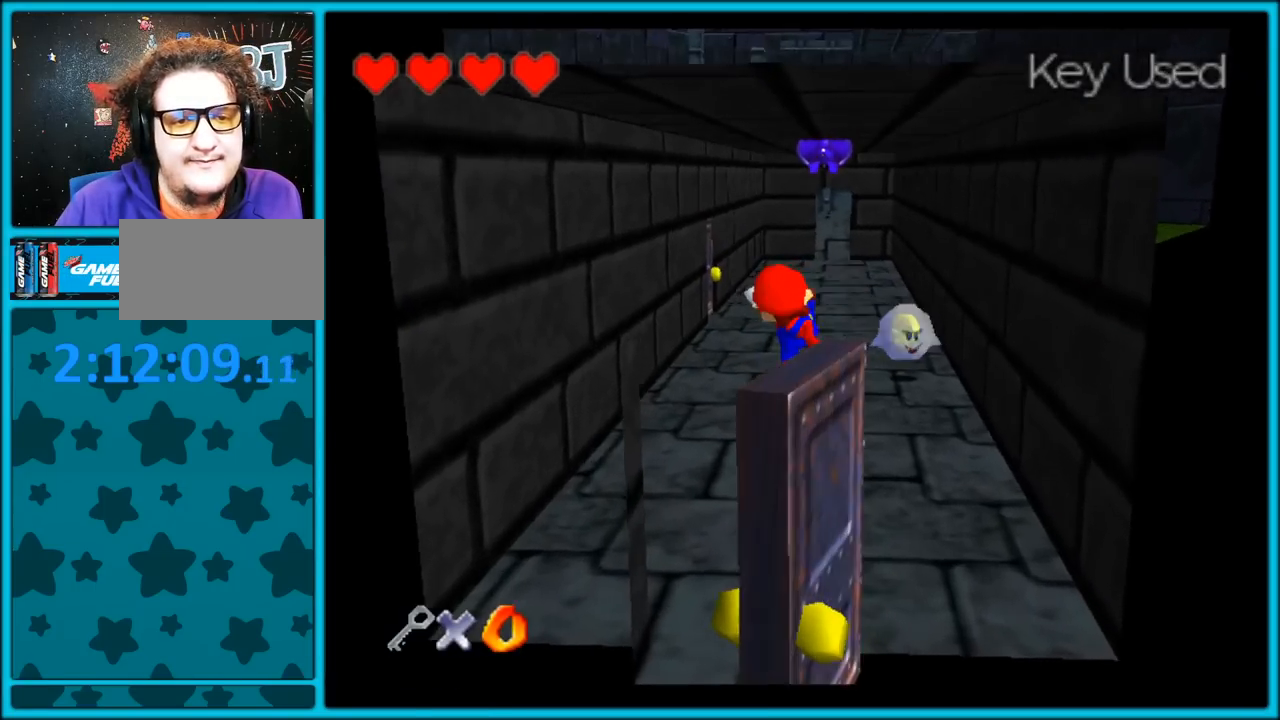
{"dt_ms": 500, "buttons": [], "left_stick": "up", "button_events": []}
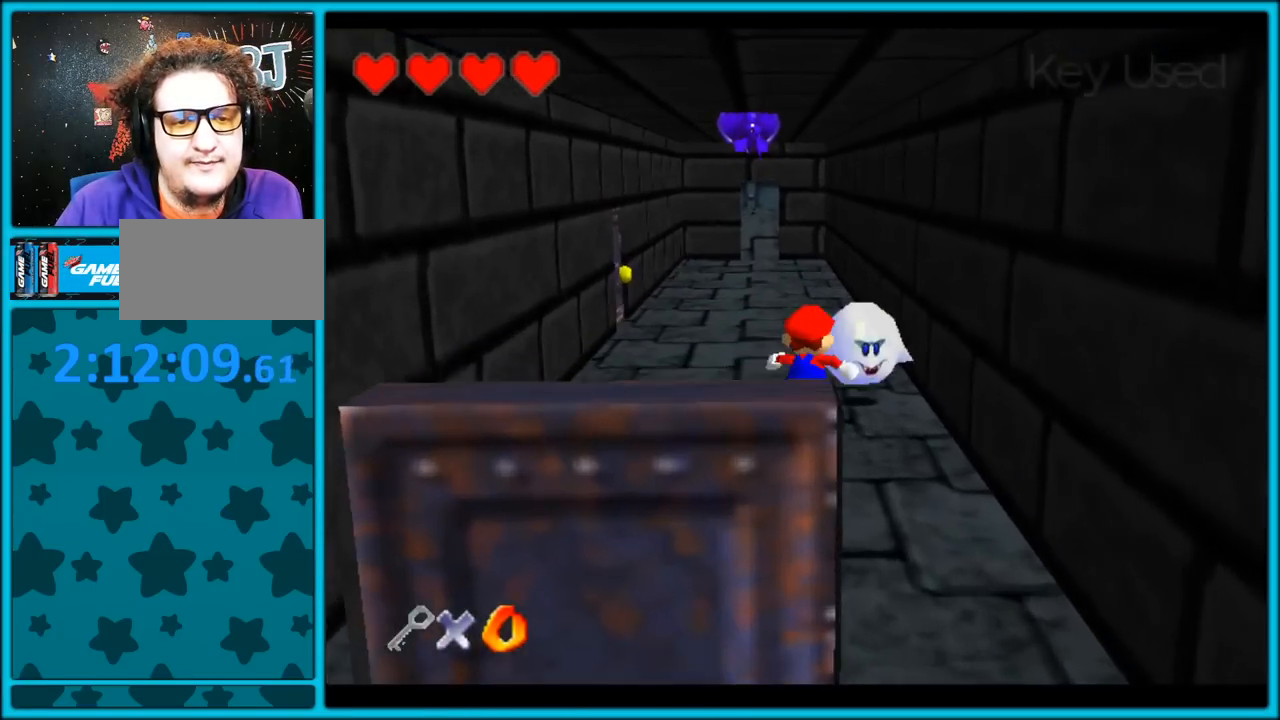
{"dt_ms": 1000, "buttons": [], "left_stick": "up-right", "button_events": [[100, "A", "down"], [117, "Z", "down"], [200, "A", "up"], [267, "Z", "up"], [350, "C_RIGHT", "down"], [750, "C_RIGHT", "up"]]}
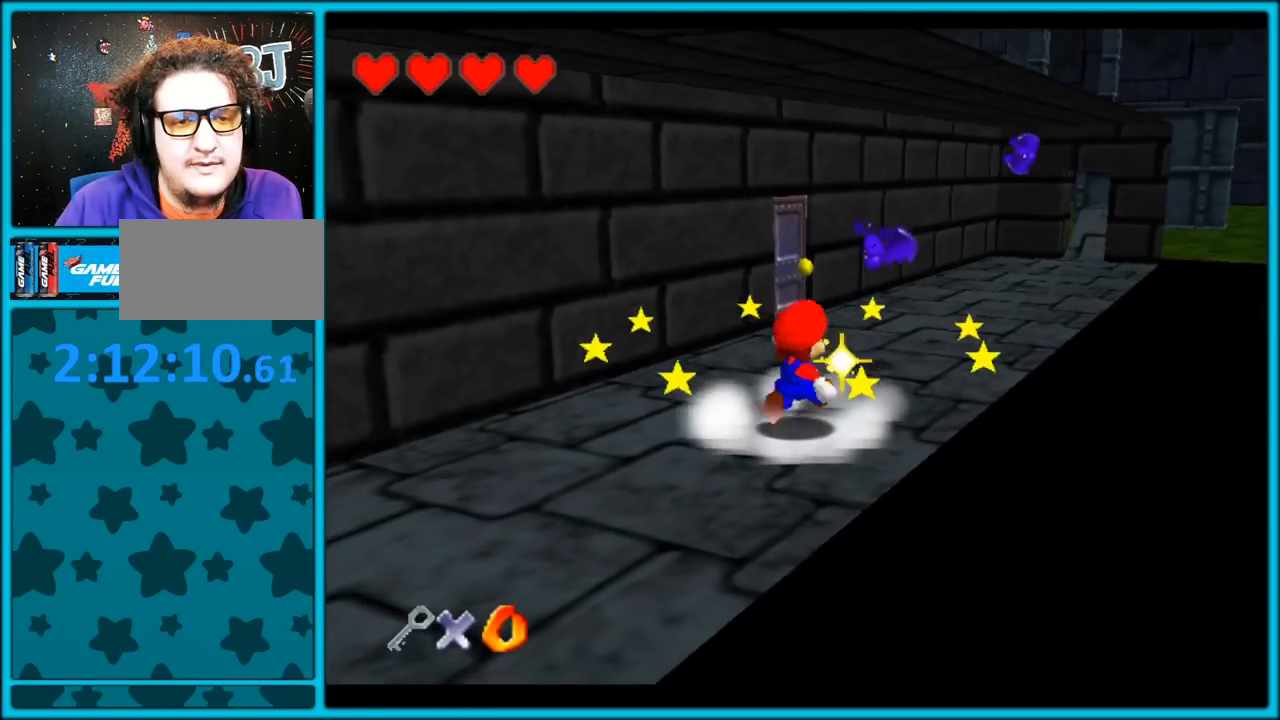
{"dt_ms": 500, "buttons": [], "left_stick": "center", "button_events": [[250, "A", "down"], [267, "Z", "down"], [350, "A", "up"], [367, "Z", "up"]]}
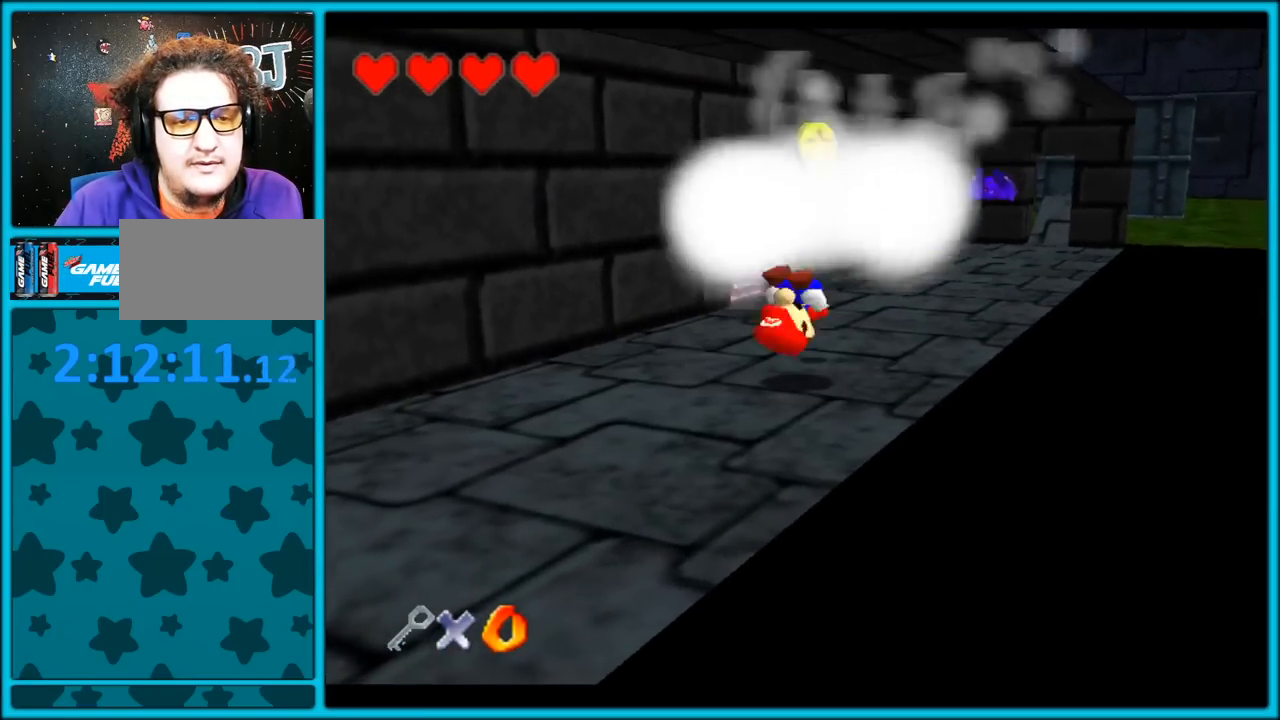
{"dt_ms": 500, "buttons": [], "left_stick": "up-right", "button_events": []}
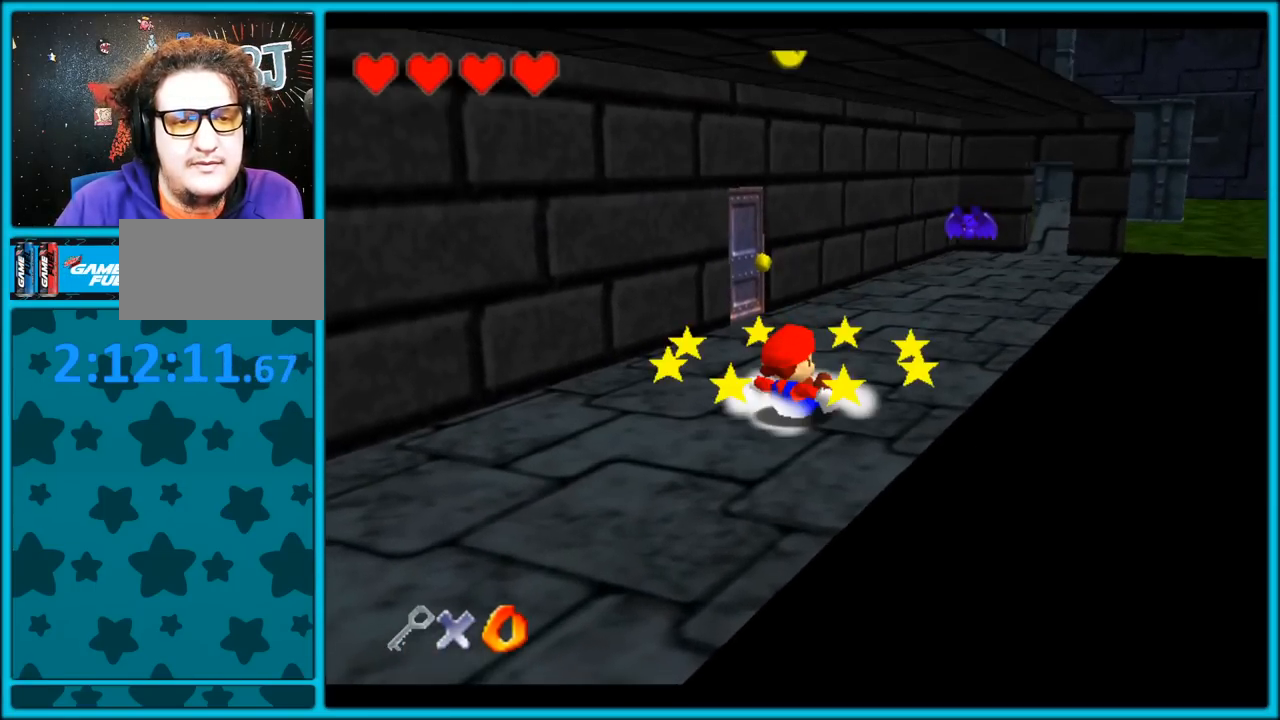
{"dt_ms": 500, "buttons": [], "left_stick": "up-right", "button_events": []}
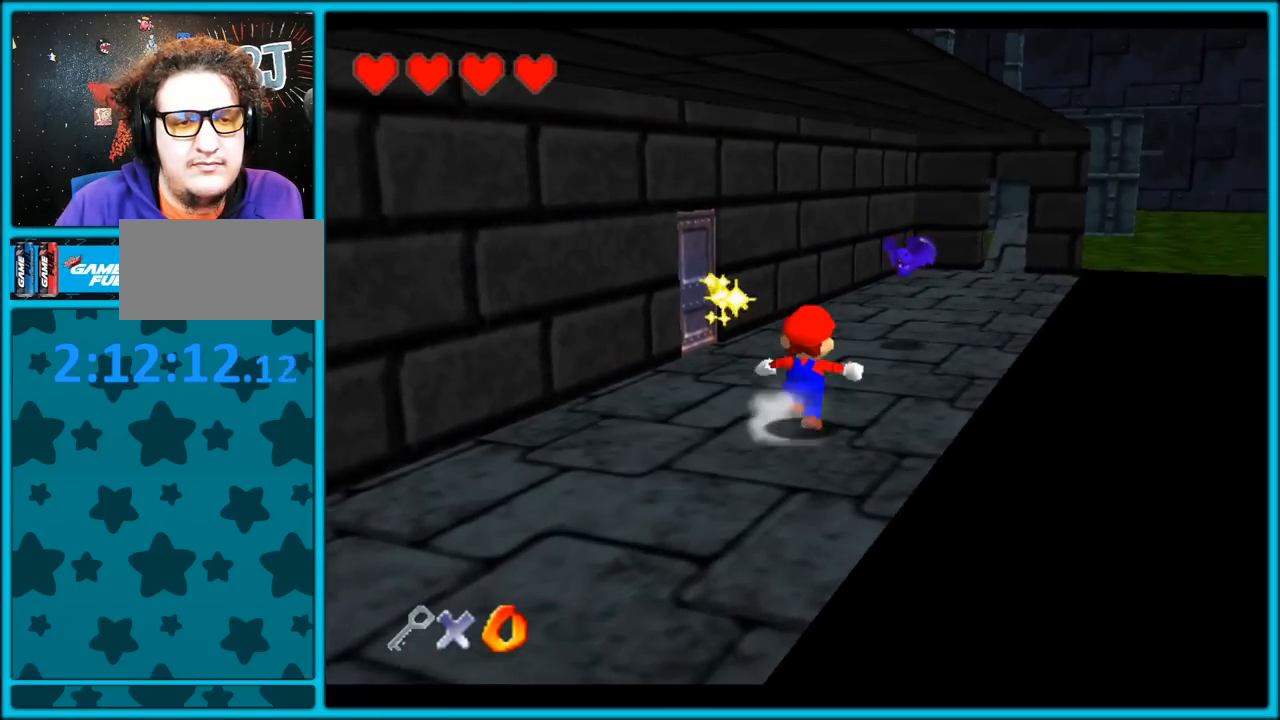
{"dt_ms": 1000, "buttons": [], "left_stick": "up-left", "button_events": [[233, "A", "down"], [233, "B", "down"], [367, "A", "up"], [367, "B", "up"], [733, "B", "down"], [833, "B", "up"]]}
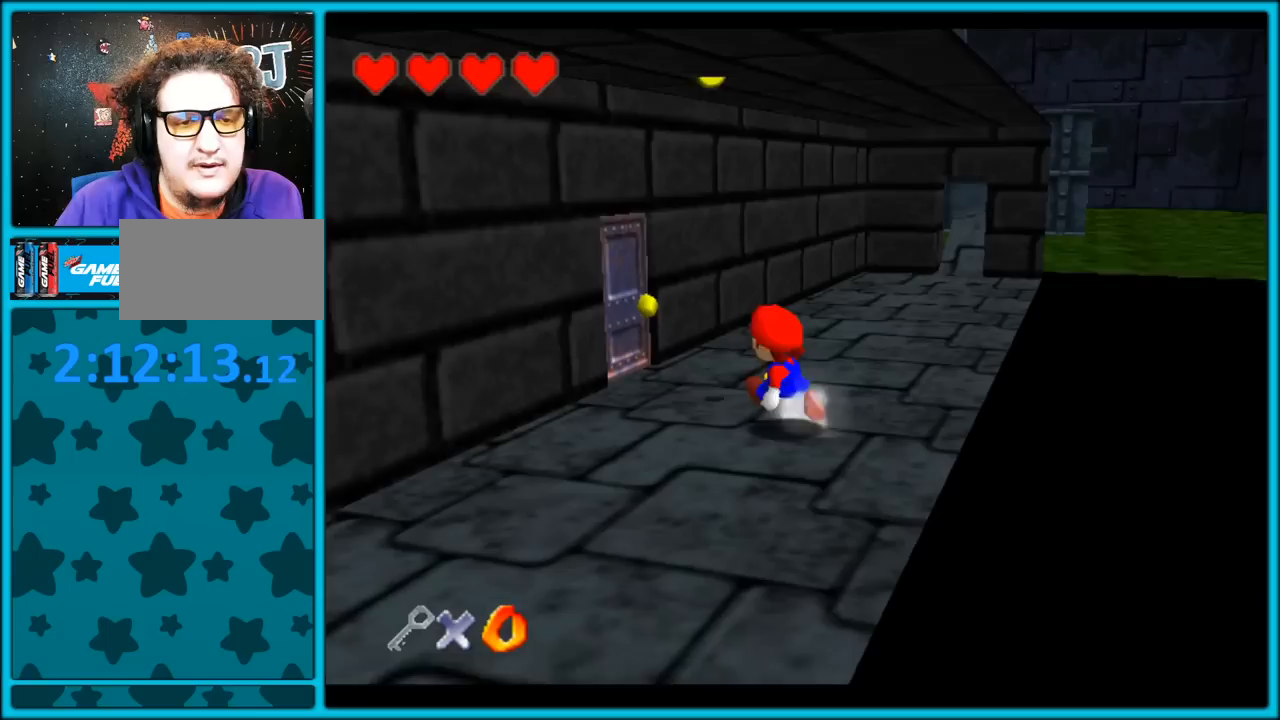
{"dt_ms": 500, "buttons": [], "left_stick": "up", "button_events": []}
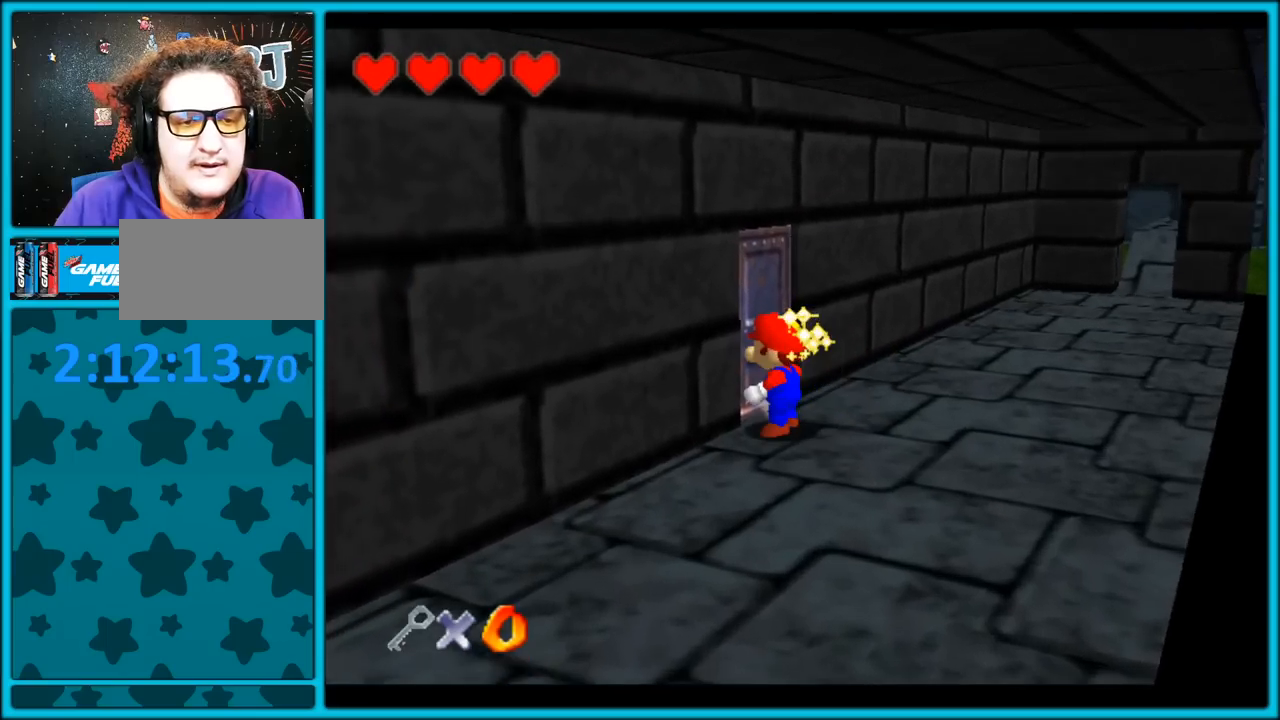
{"dt_ms": 500, "buttons": [], "left_stick": "up", "button_events": []}
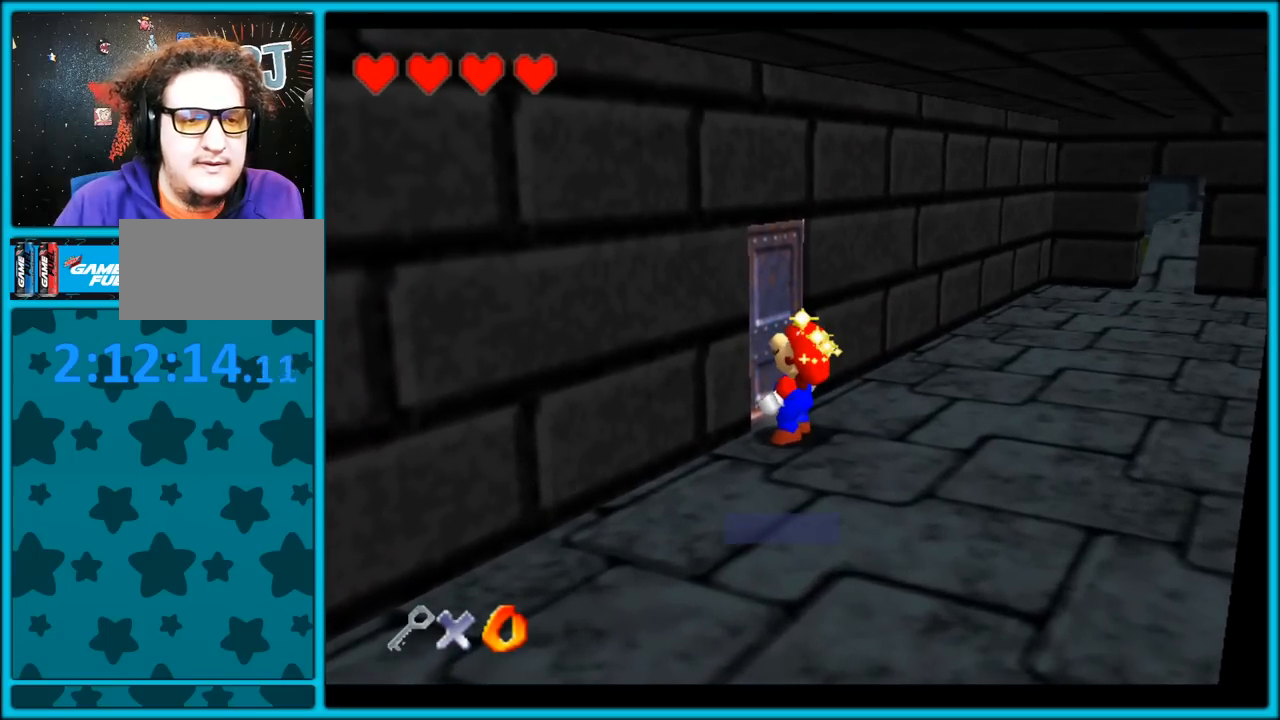
{"dt_ms": 500, "buttons": ["A"], "left_stick": "up-right", "button_events": [[217, "B", "down"], [300, "A", "down"], [317, "B", "up"], [367, "B", "down"], [400, "A", "up"], [433, "A", "down"], [483, "B", "up"]]}
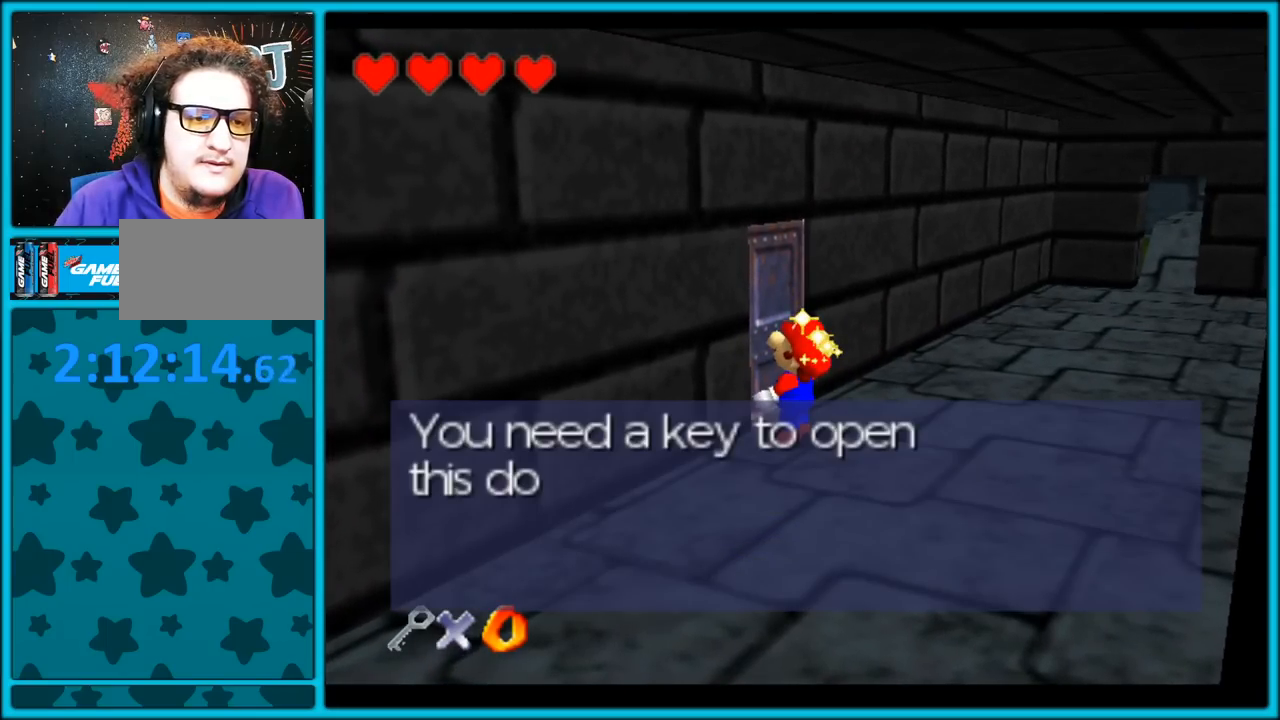
{"dt_ms": 500, "buttons": [], "left_stick": "up-right", "button_events": [[50, "A", "up"], [83, "B", "down"], [150, "A", "down"], [167, "B", "up"], [233, "B", "down"], [250, "A", "up"], [333, "A", "down"], [350, "B", "up"], [383, "B", "down"], [400, "A", "up"], [483, "B", "up"]]}
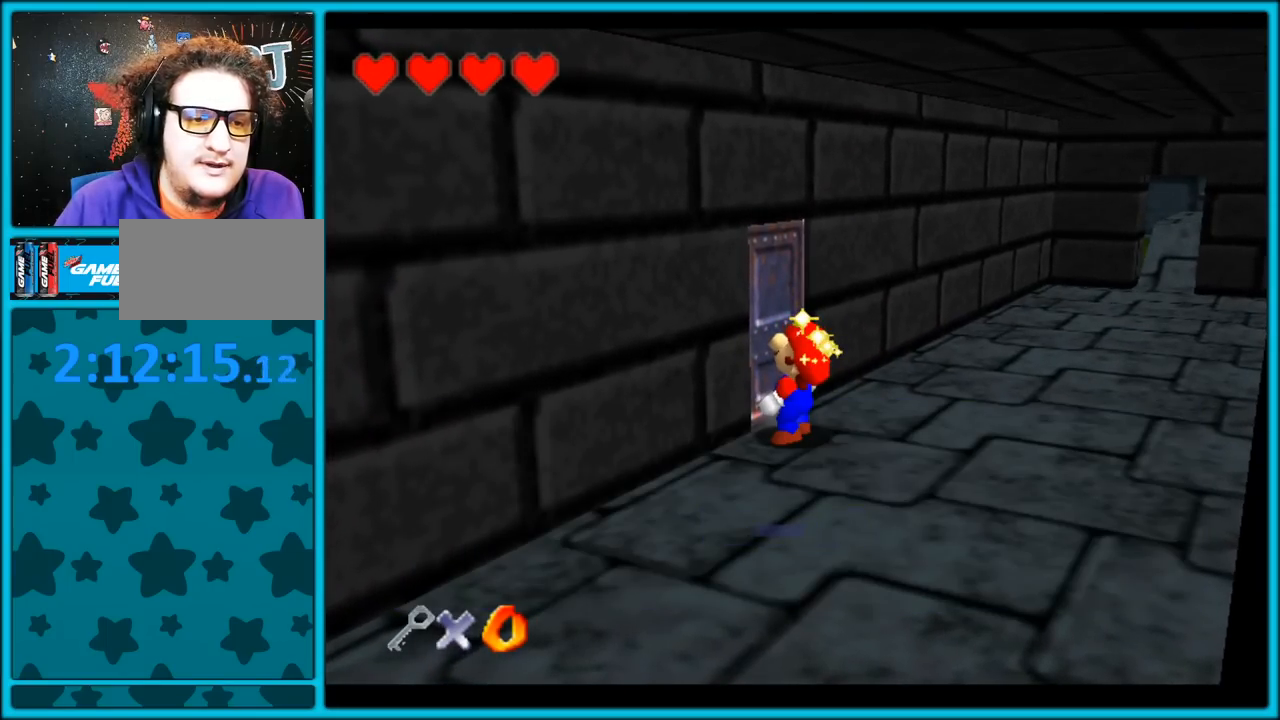
{"dt_ms": 500, "buttons": ["A"], "left_stick": "up-right", "button_events": [[250, "A", "down"]]}
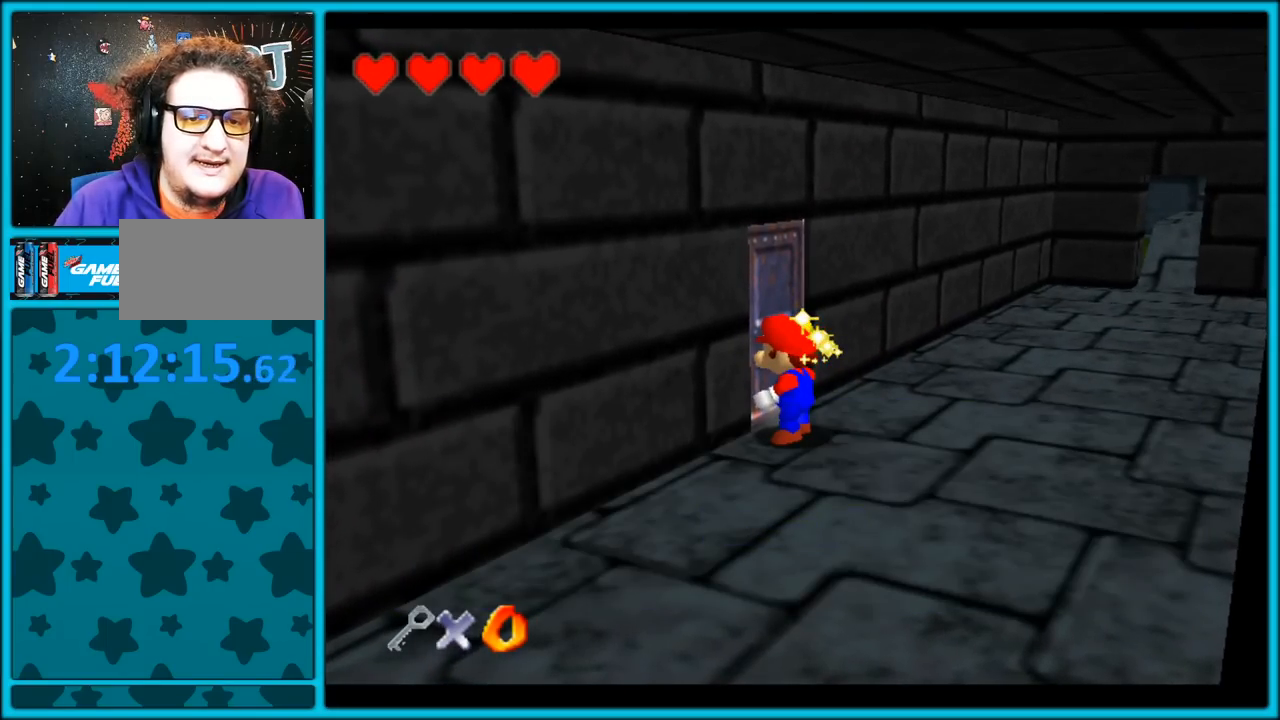
{"dt_ms": 500, "buttons": [], "left_stick": "up-right", "button_events": [[183, "B", "down"], [333, "A", "up"], [383, "B", "up"]]}
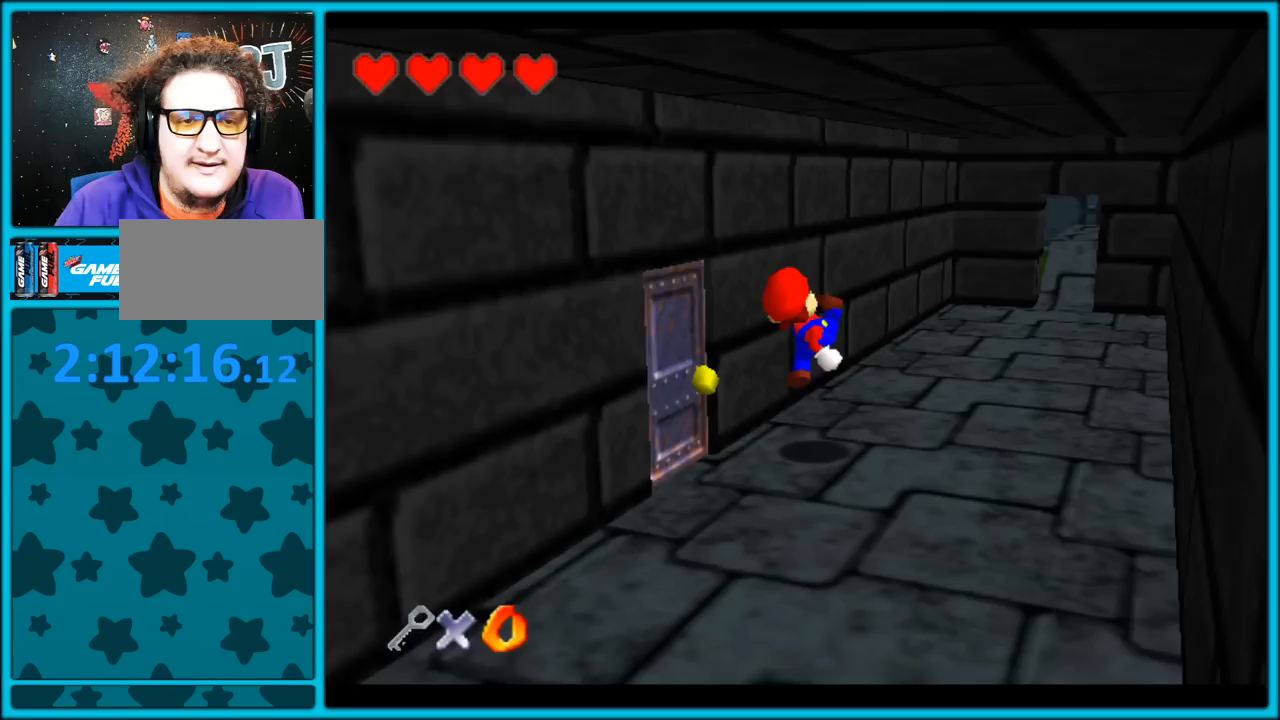
{"dt_ms": 500, "buttons": [], "left_stick": "up", "button_events": [[100, "A", "down"], [167, "A", "up"]]}
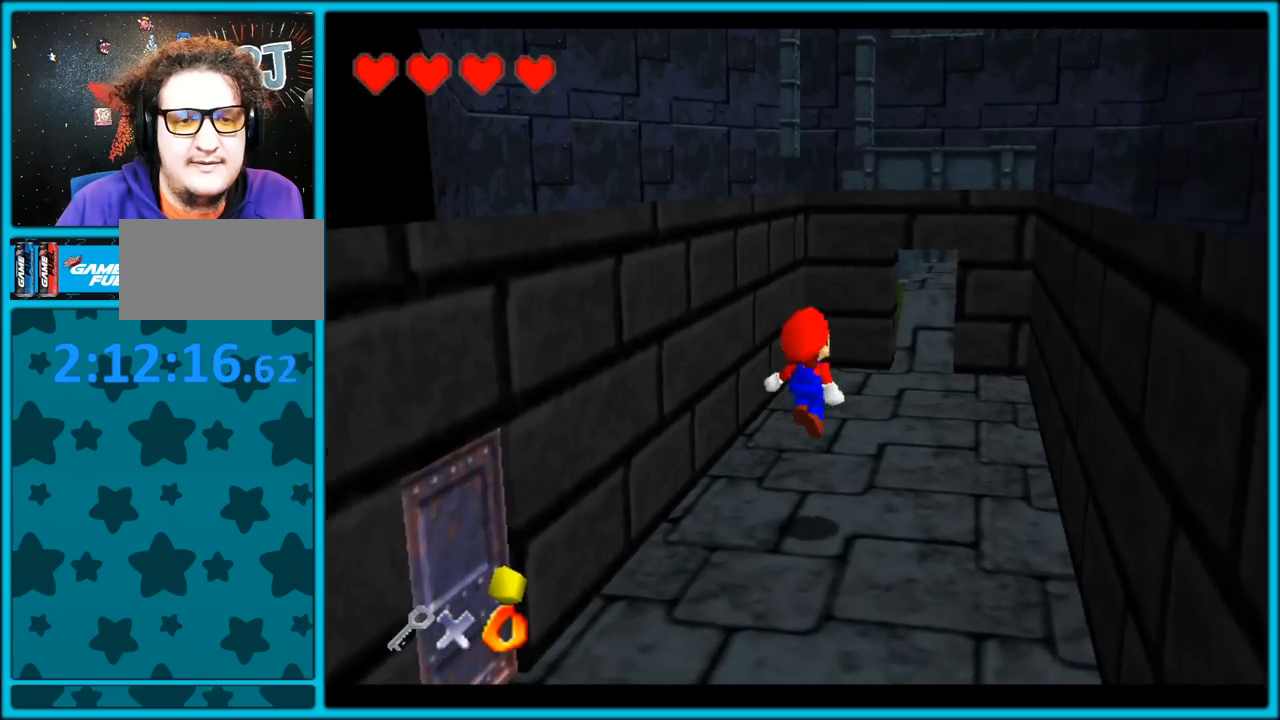
{"dt_ms": 500, "buttons": [], "left_stick": "up-left", "button_events": [[83, "B", "down"], [167, "A", "down"], [167, "B", "up"], [217, "B", "down"], [283, "A", "up"], [317, "B", "up"]]}
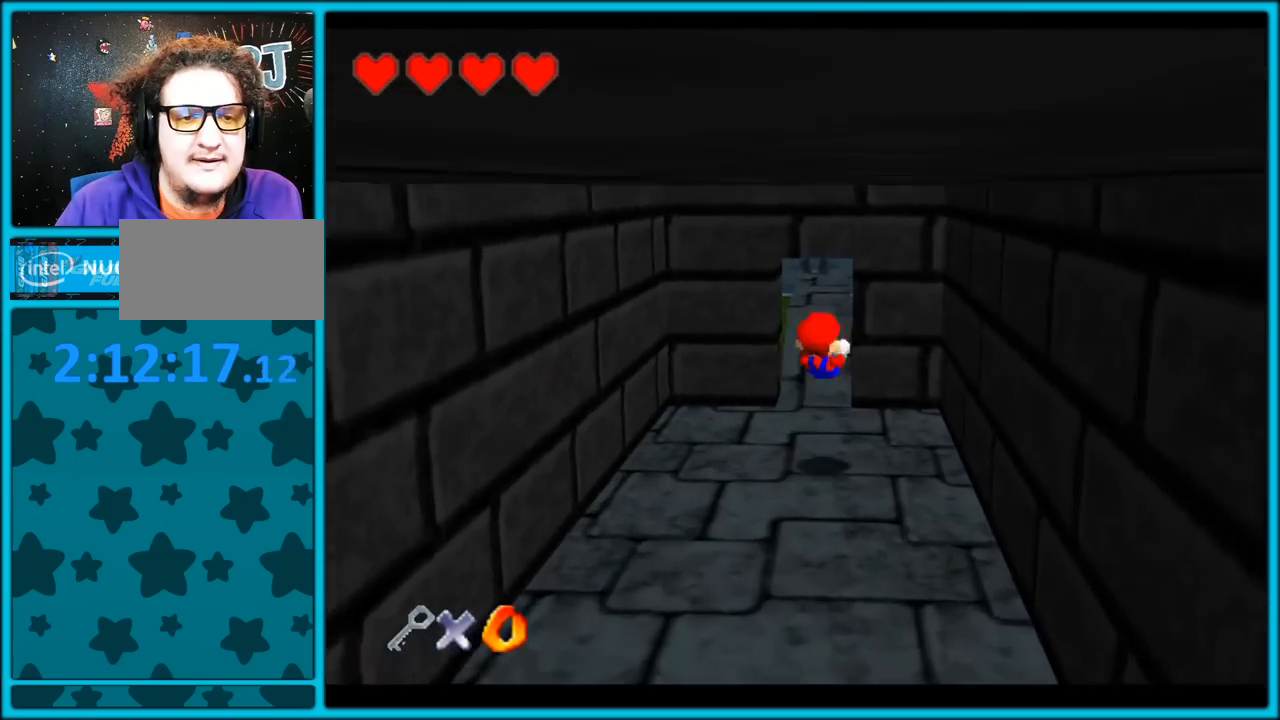
{"dt_ms": 500, "buttons": [], "left_stick": "up", "button_events": [[17, "A", "down"], [133, "A", "up"]]}
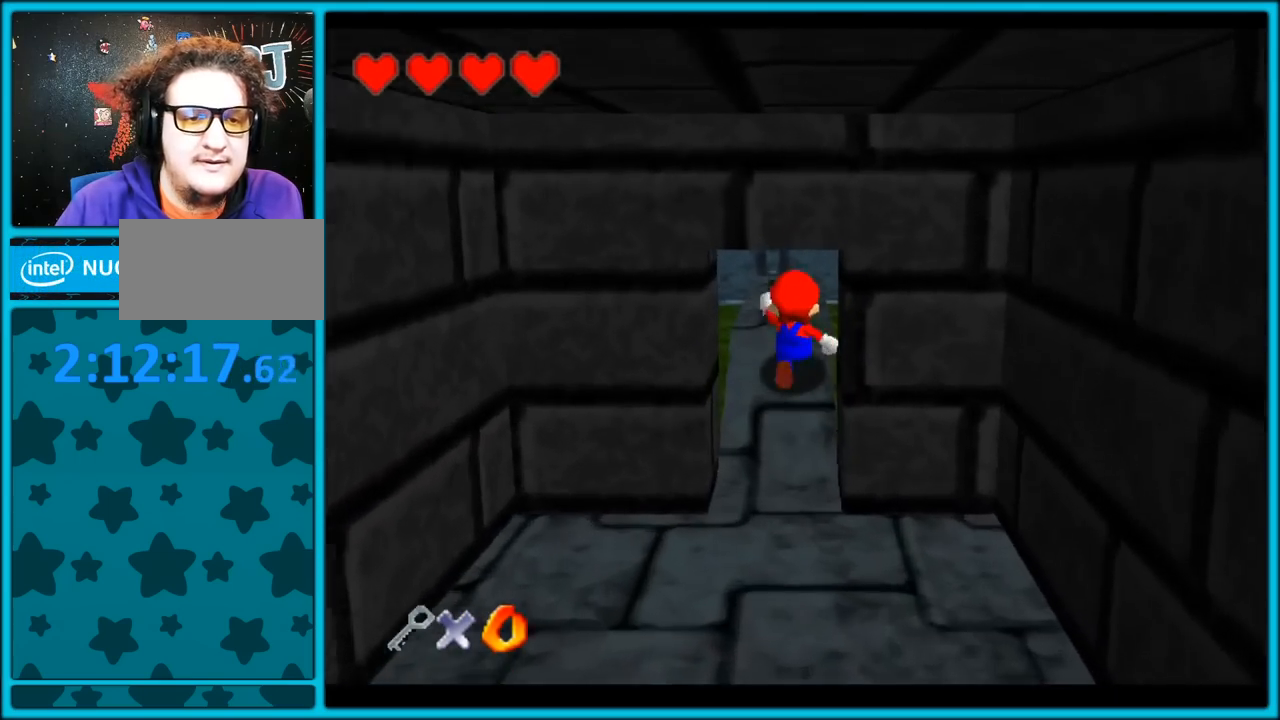
{"dt_ms": 500, "buttons": ["C_RIGHT"], "left_stick": "center", "button_events": [[333, "C_RIGHT", "down"]]}
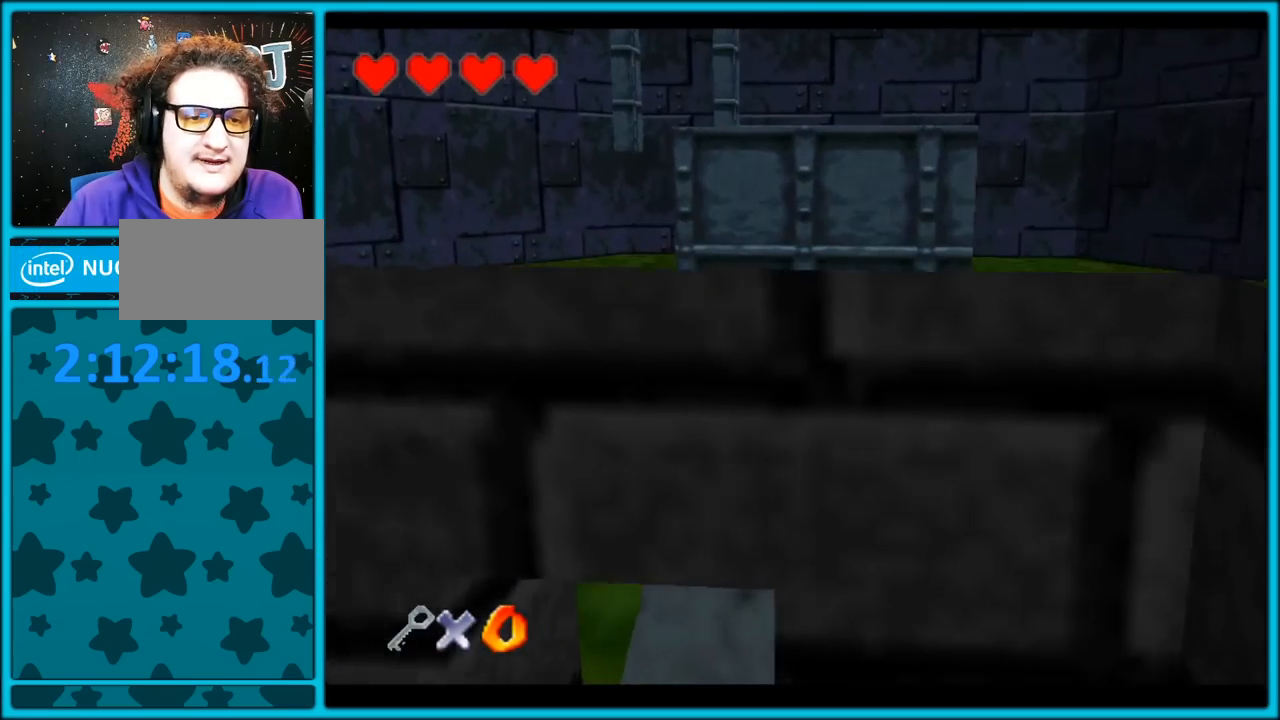
{"dt_ms": 500, "buttons": ["C_DOWN", "C_RIGHT"], "left_stick": "center", "button_events": [[433, "C_DOWN", "down"]]}
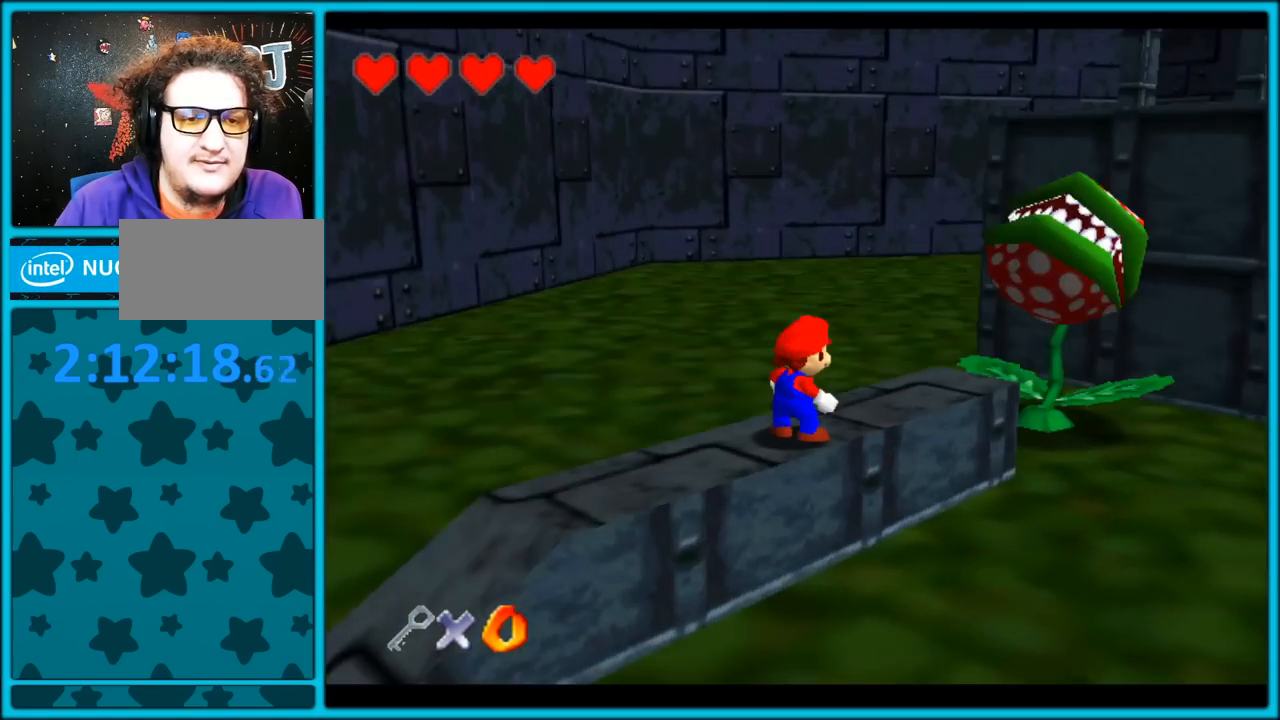
{"dt_ms": 500, "buttons": [], "left_stick": "center", "button_events": [[83, "C_RIGHT", "up"], [233, "C_DOWN", "up"]]}
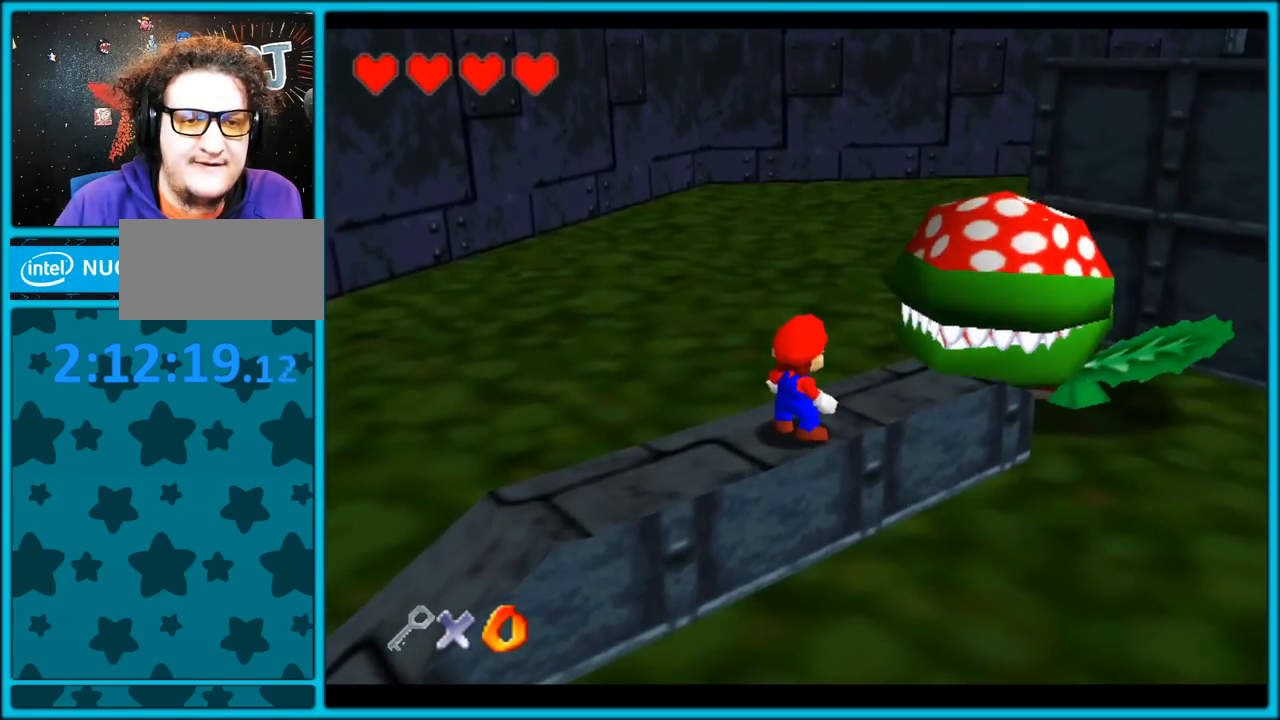
{"dt_ms": 500, "buttons": [], "left_stick": "down-left", "button_events": [[200, "A", "down"], [233, "A", "up"]]}
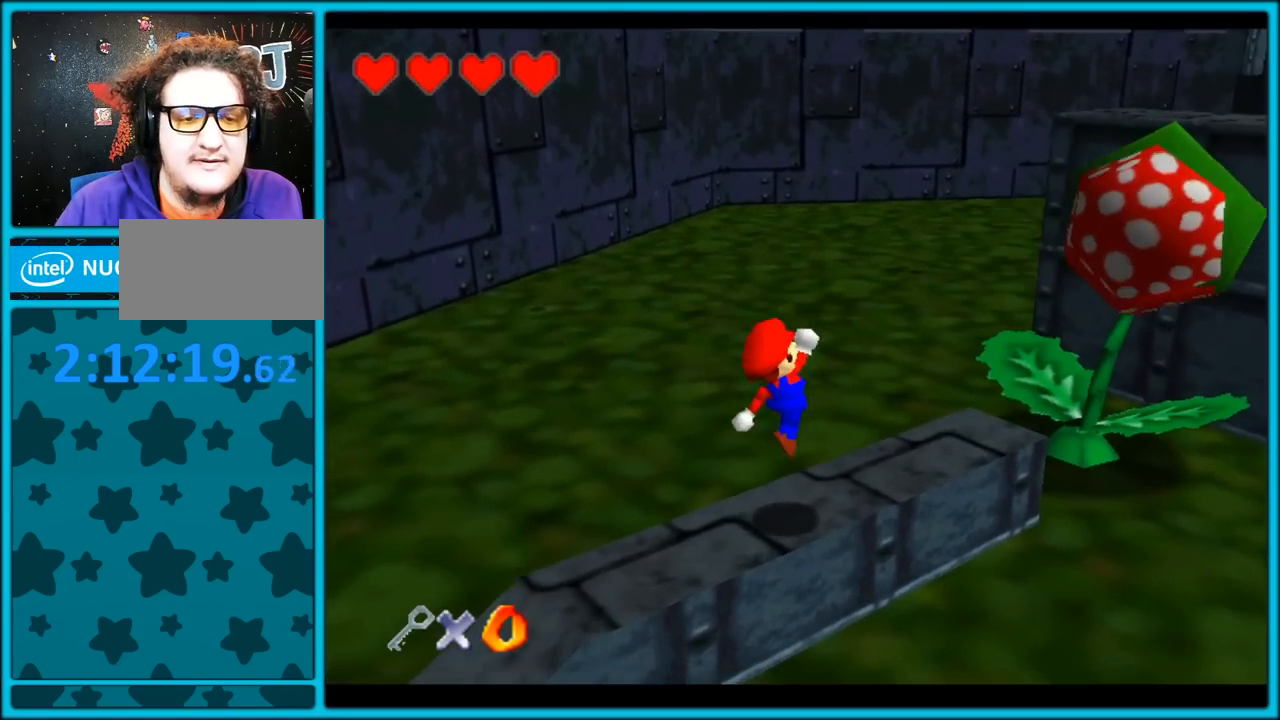
{"dt_ms": 500, "buttons": [], "left_stick": "center", "button_events": [[267, "A", "down"], [367, "B", "down"], [400, "A", "up"], [450, "B", "up"]]}
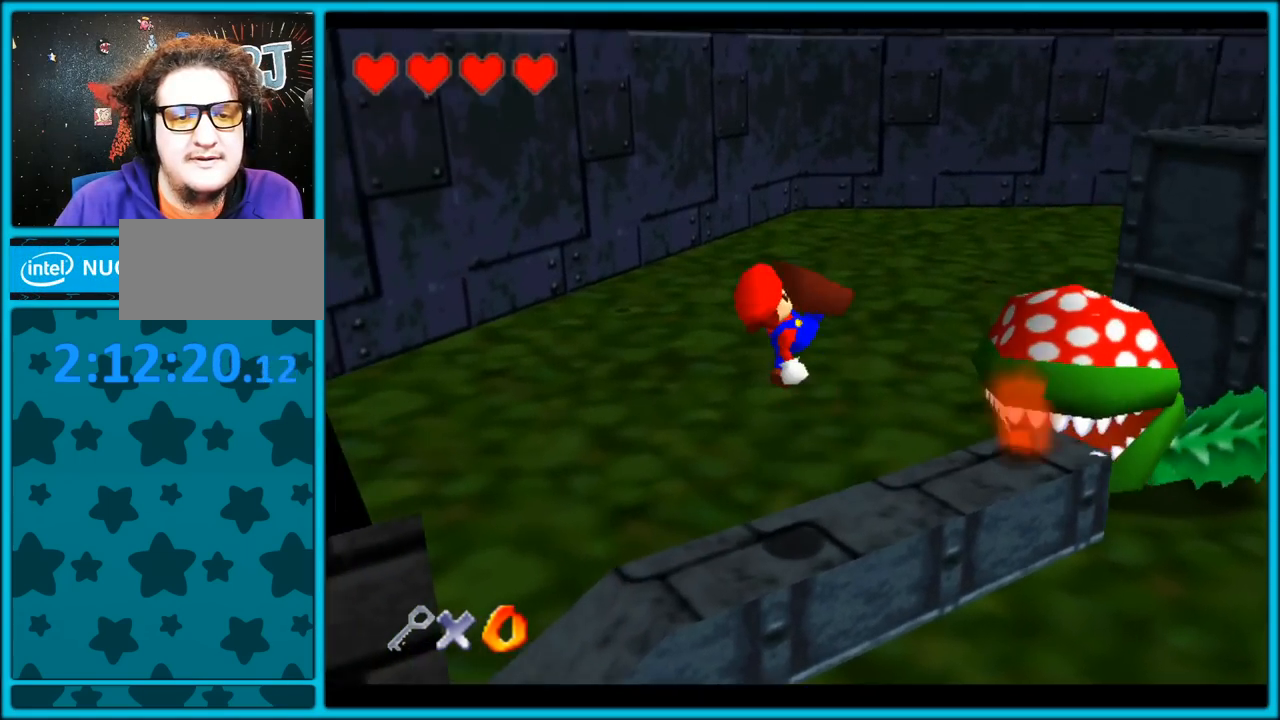
{"dt_ms": 500, "buttons": ["A"], "left_stick": "up-right", "button_events": [[500, "A", "down"]]}
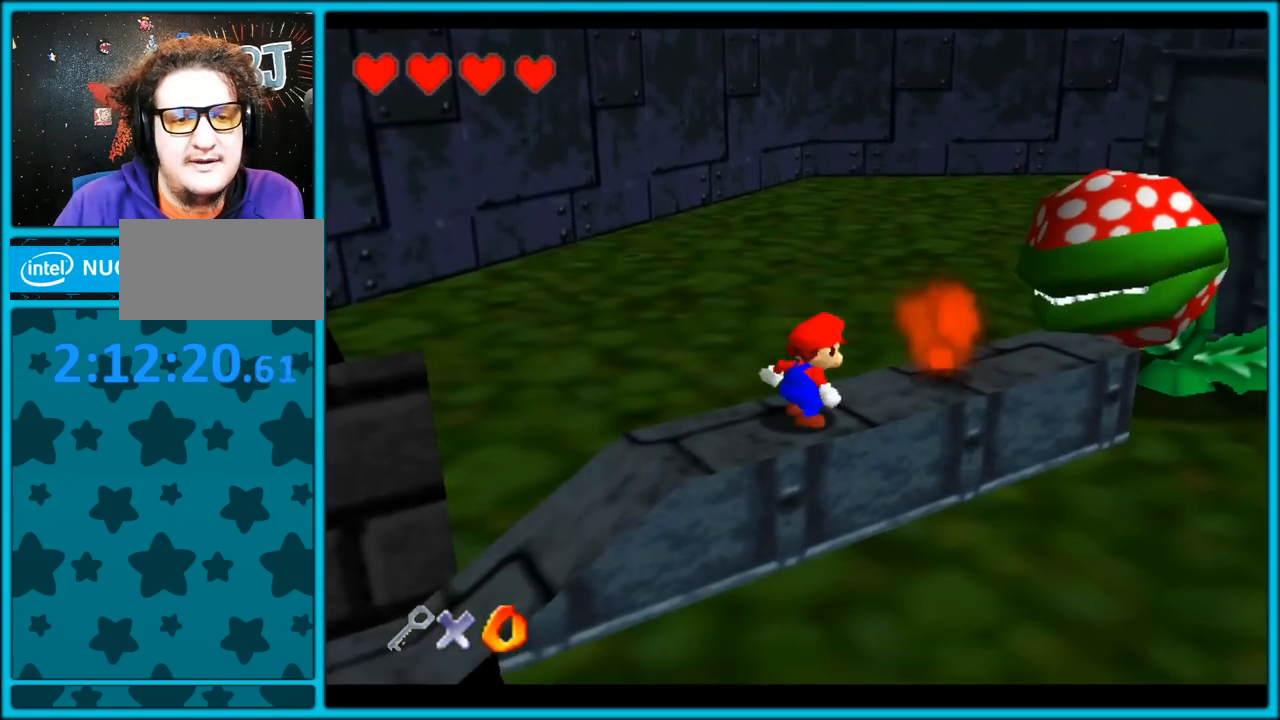
{"dt_ms": 500, "buttons": [], "left_stick": "up-right", "button_events": [[250, "A", "up"]]}
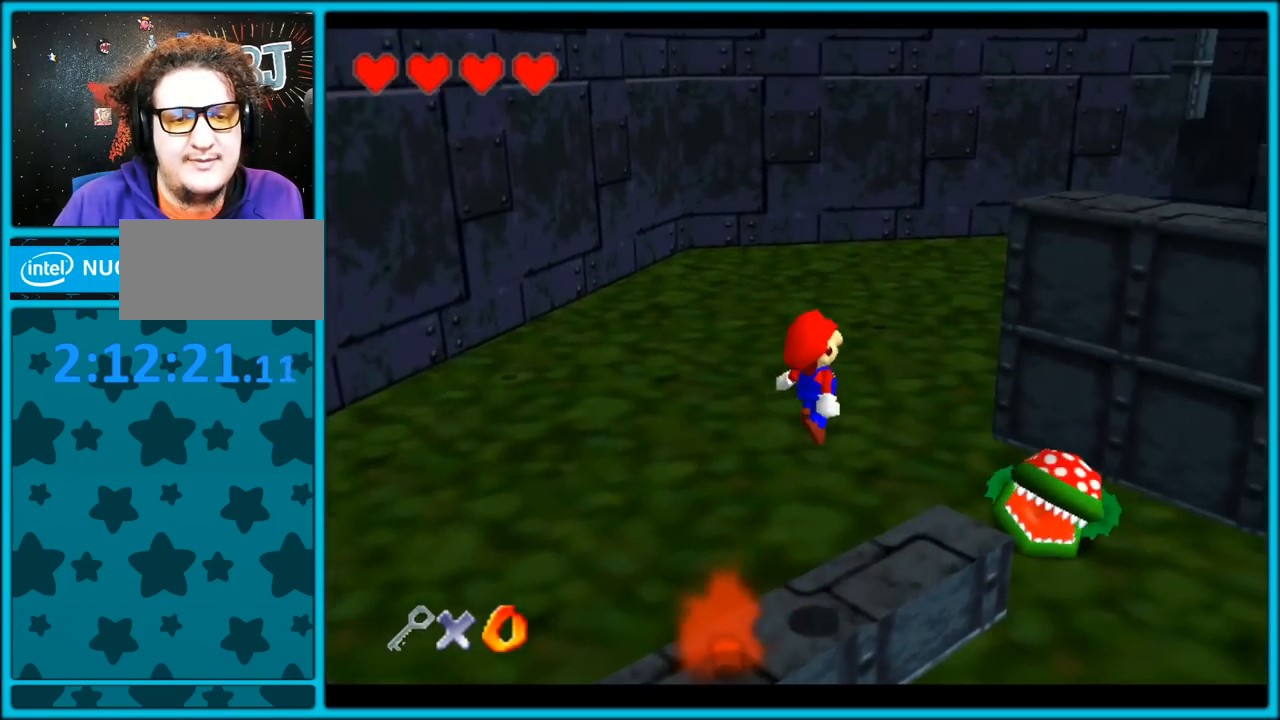
{"dt_ms": 500, "buttons": ["A"], "left_stick": "up-right", "button_events": [[367, "A", "down"]]}